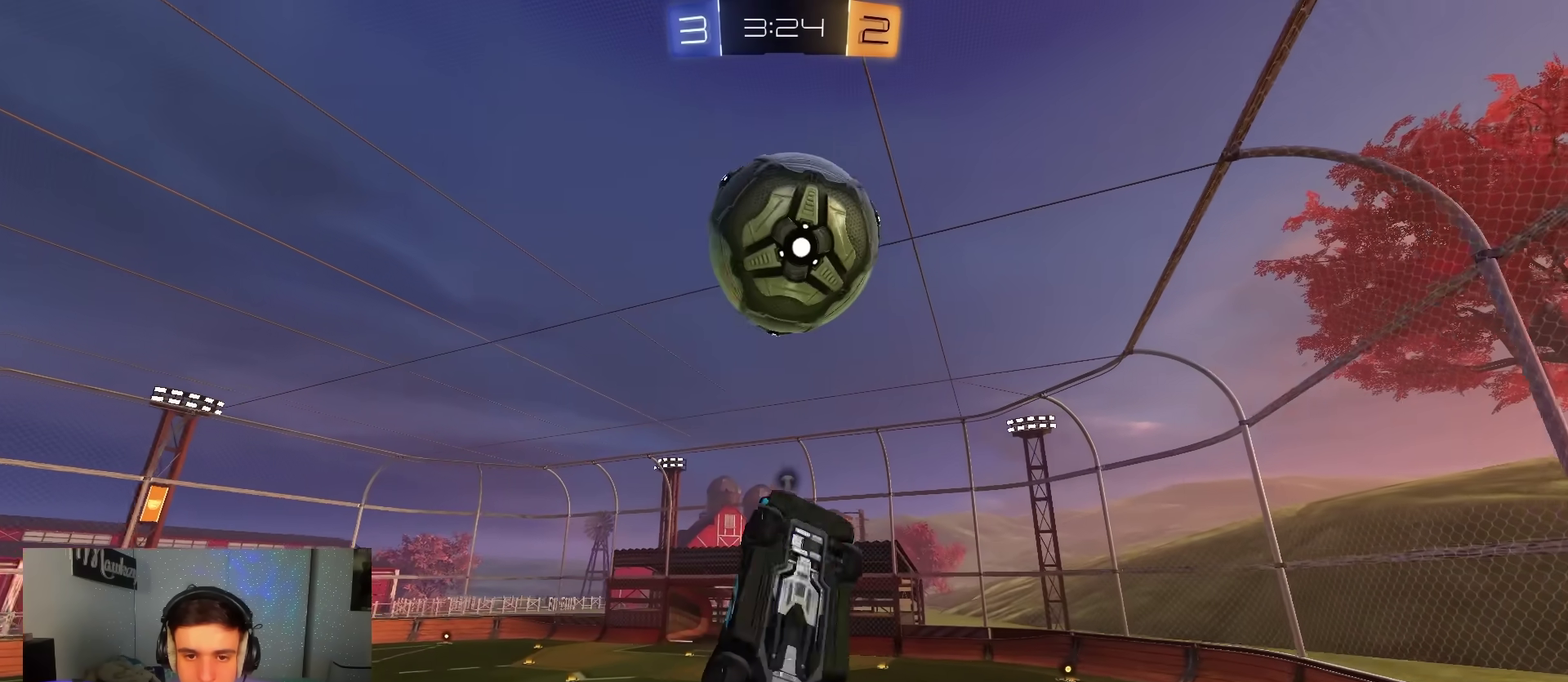
Gameplay with a controller (Xbox layout); each line is a JSON object with the inputs held at the frame after it (dt_ms = milliseconds from this image to that frame). "events" lists button and stick changes between this image and that frame as [ms after this image, input, new state], when the widget could be followed in between. Not read: HOME.
{"dt_ms": 500, "buttons": [], "left_stick": "up-right", "right_stick": "center"}
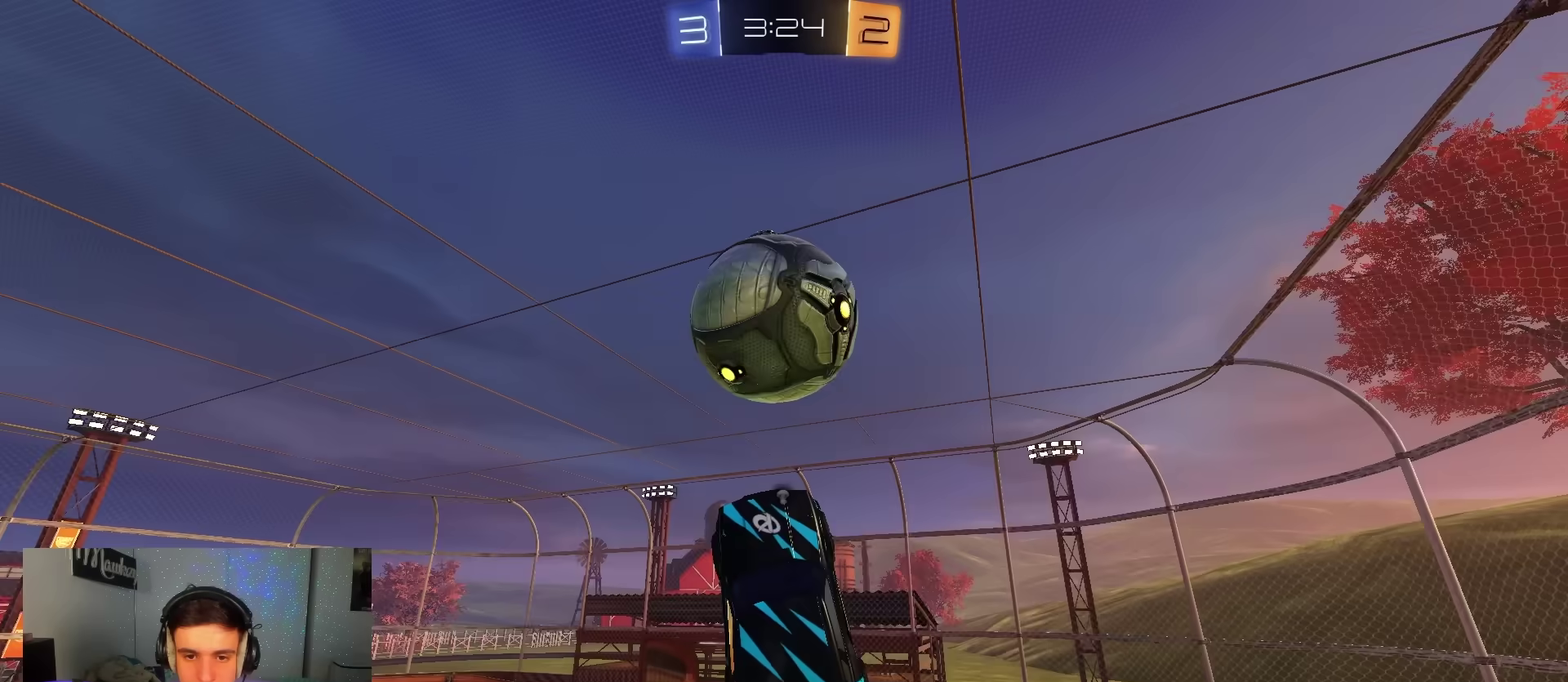
{"dt_ms": 500, "buttons": ["A", "B"], "left_stick": "up-left", "right_stick": "center", "events": [[17, "B", "down"], [50, "left_stick", "up"], [100, "left_stick", "up-left"], [167, "left_stick", "down"], [233, "left_stick", "up"], [367, "Y", "down"], [433, "A", "down"], [467, "left_stick", "up-left"], [483, "Y", "up"]]}
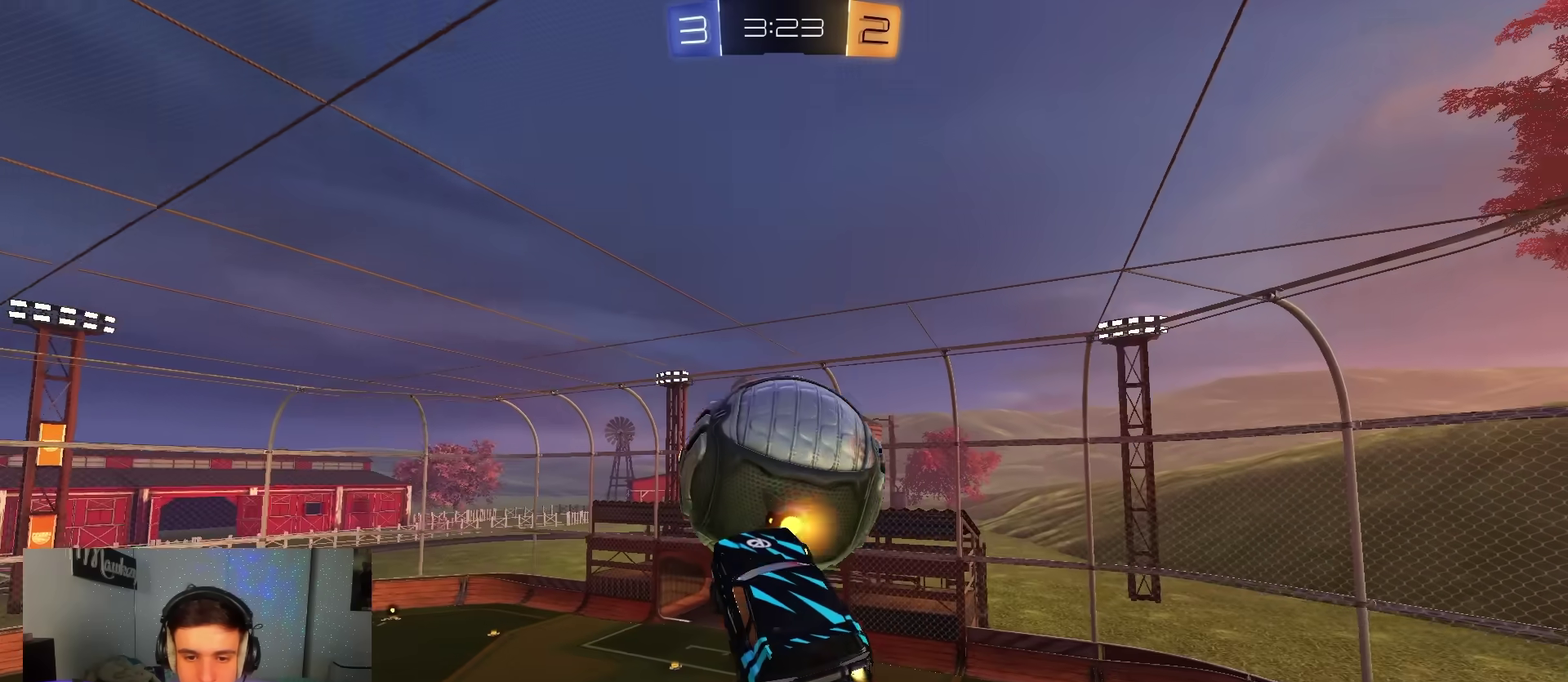
{"dt_ms": 400, "buttons": ["B", "L1"], "left_stick": "up-right", "right_stick": "center", "events": [[17, "A", "up"], [50, "B", "up"], [50, "left_stick", "left"], [100, "L1", "down"], [367, "left_stick", "up-right"], [383, "B", "down"]]}
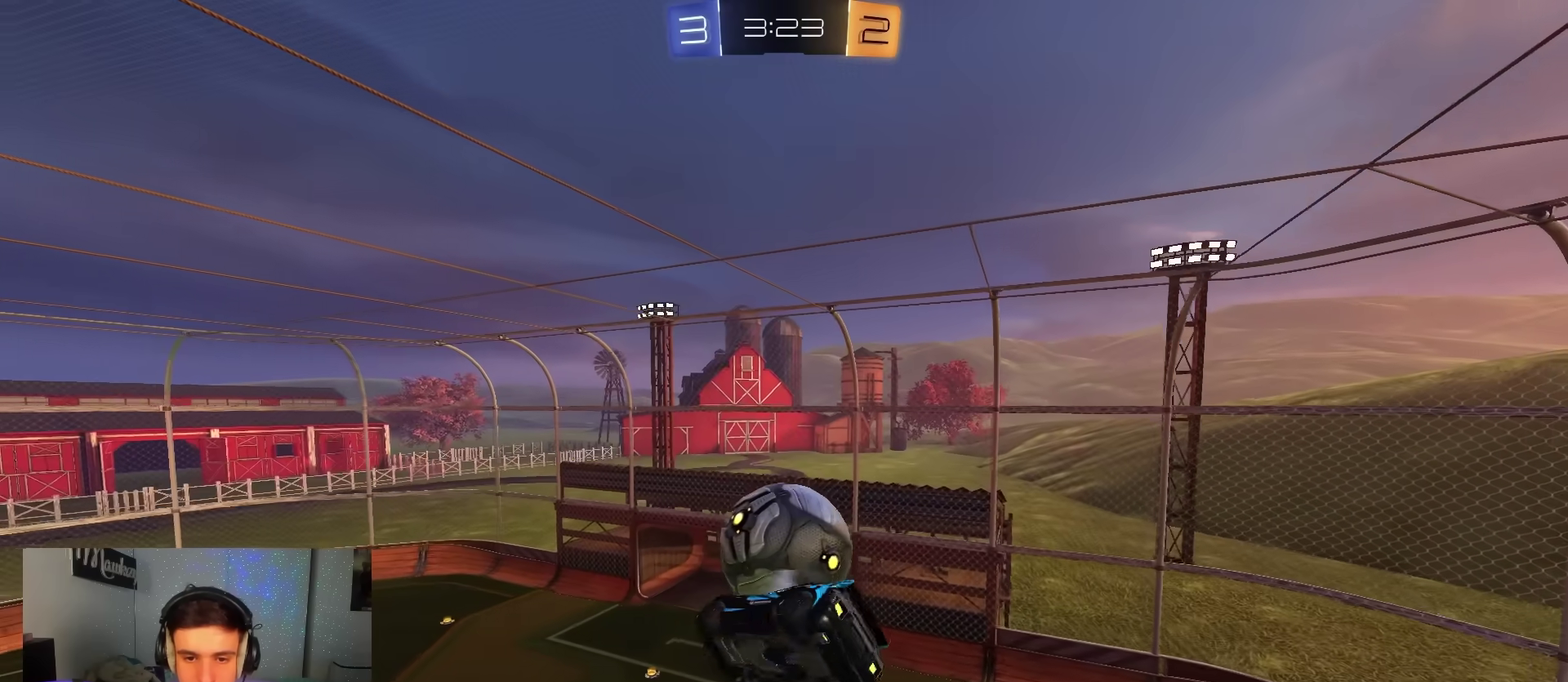
{"dt_ms": 600, "buttons": ["B", "R2"], "left_stick": "down-left", "right_stick": "center", "events": [[67, "left_stick", "down"], [83, "B", "up"], [117, "R2", "down"], [250, "L1", "up"], [267, "B", "down"], [317, "left_stick", "down-left"], [450, "left_stick", "up-right"], [600, "left_stick", "down-left"]]}
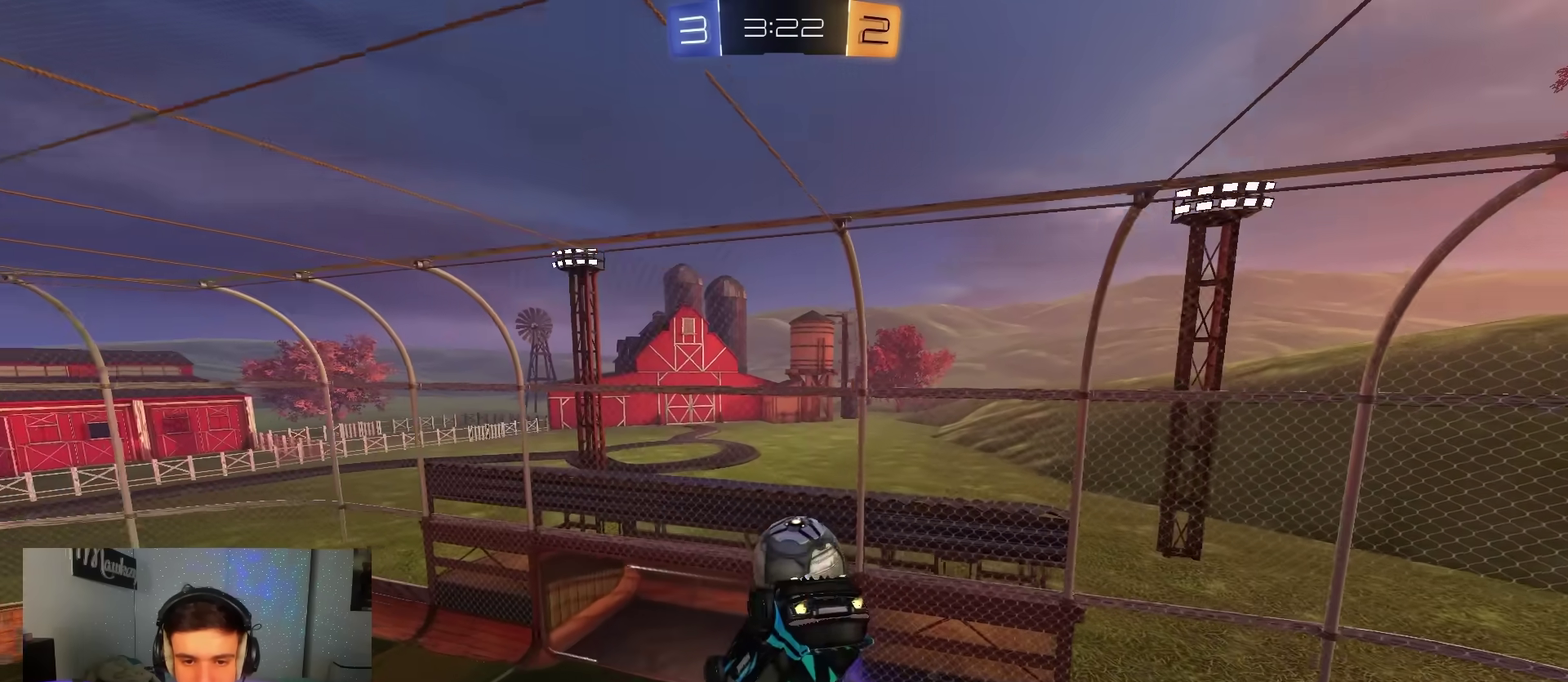
{"dt_ms": 300, "buttons": ["R2"], "left_stick": "left", "right_stick": "center", "events": [[100, "left_stick", "up-left"], [250, "left_stick", "left"], [267, "B", "up"]]}
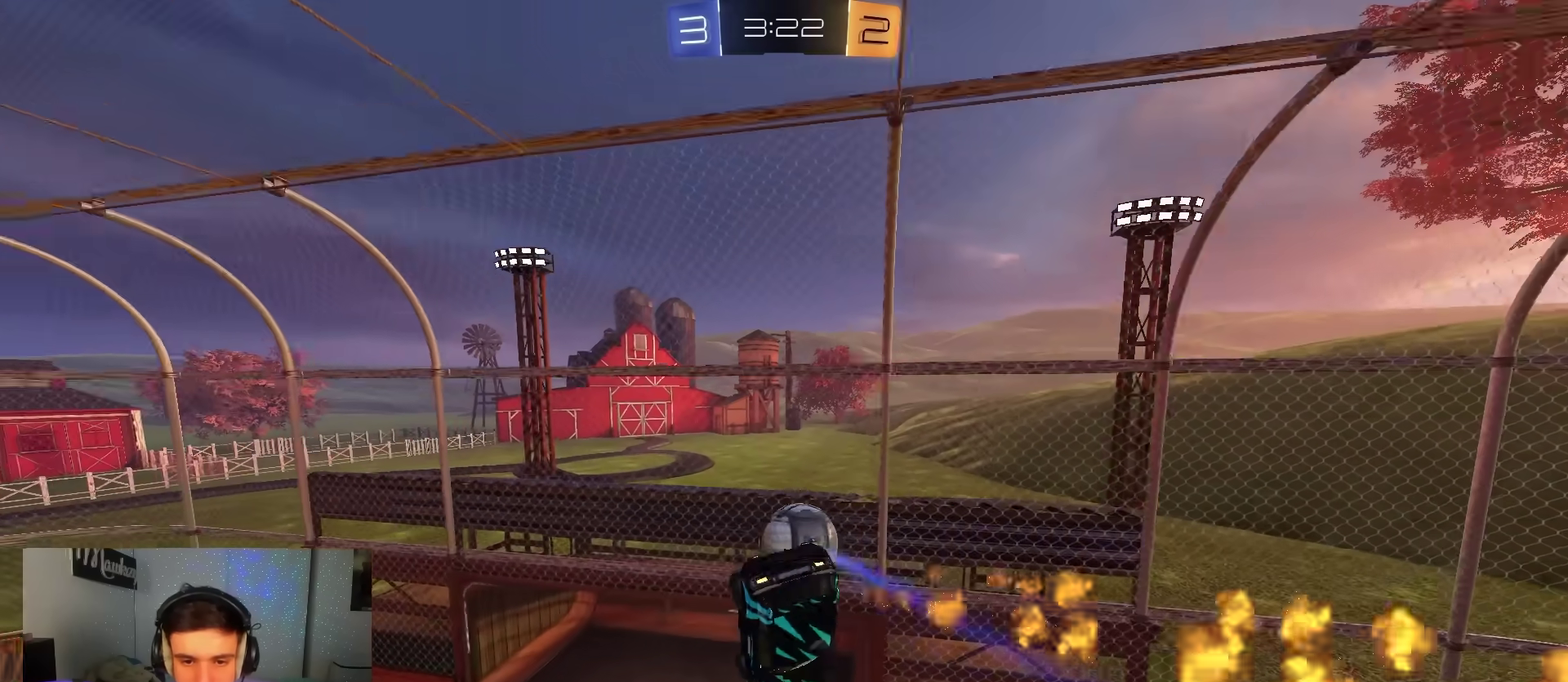
{"dt_ms": 900, "buttons": ["R1"], "left_stick": "center", "right_stick": "center", "events": [[50, "left_stick", "up-left"], [117, "left_stick", "up"], [200, "left_stick", "center"], [217, "B", "down"], [317, "left_stick", "up"], [367, "B", "up"], [450, "R2", "up"], [583, "R1", "down"], [683, "left_stick", "left"], [900, "left_stick", "center"]]}
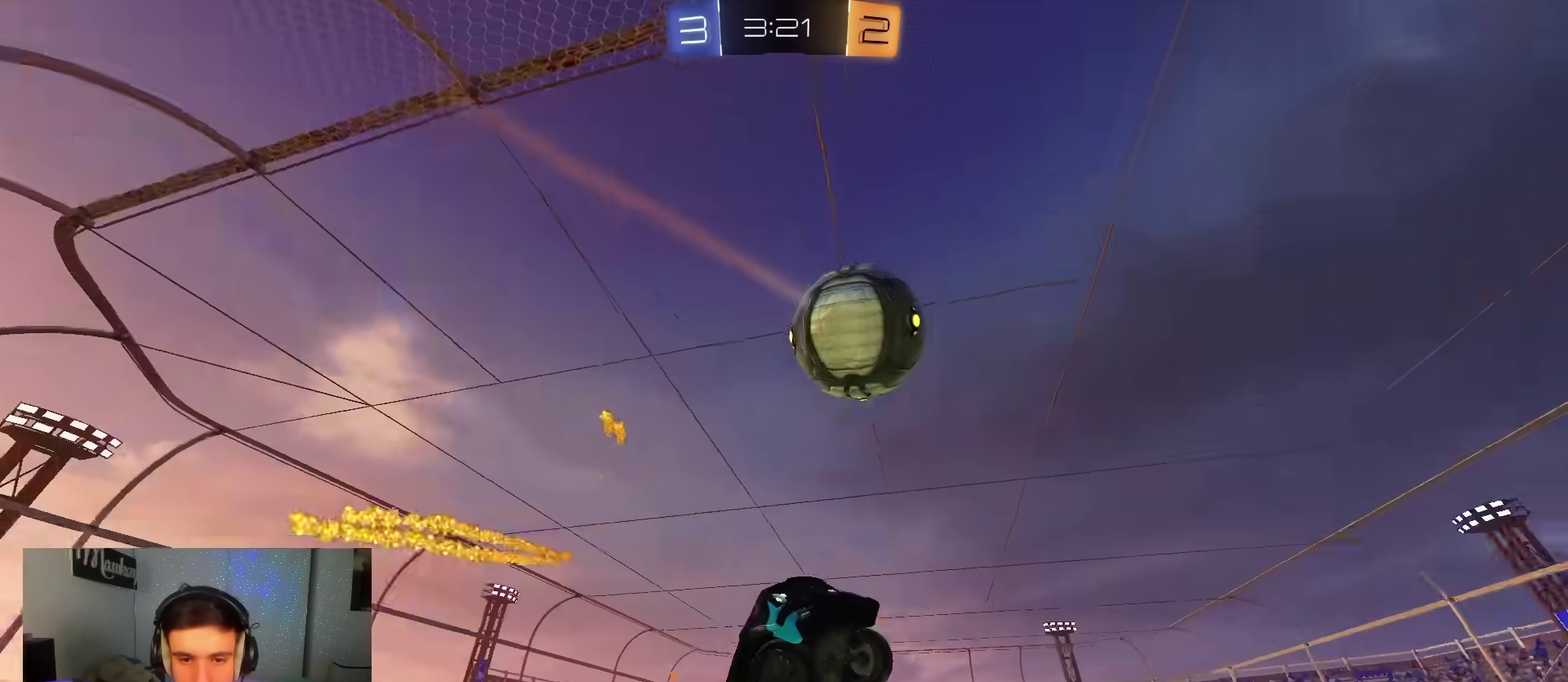
{"dt_ms": 300, "buttons": ["Y", "L1", "R2"], "left_stick": "up-right", "right_stick": "center", "events": [[67, "R1", "up"], [67, "left_stick", "right"], [133, "L1", "down"], [167, "L2", "down"], [200, "left_stick", "up-right"], [217, "Y", "down"], [233, "R2", "down"], [300, "L2", "up"]]}
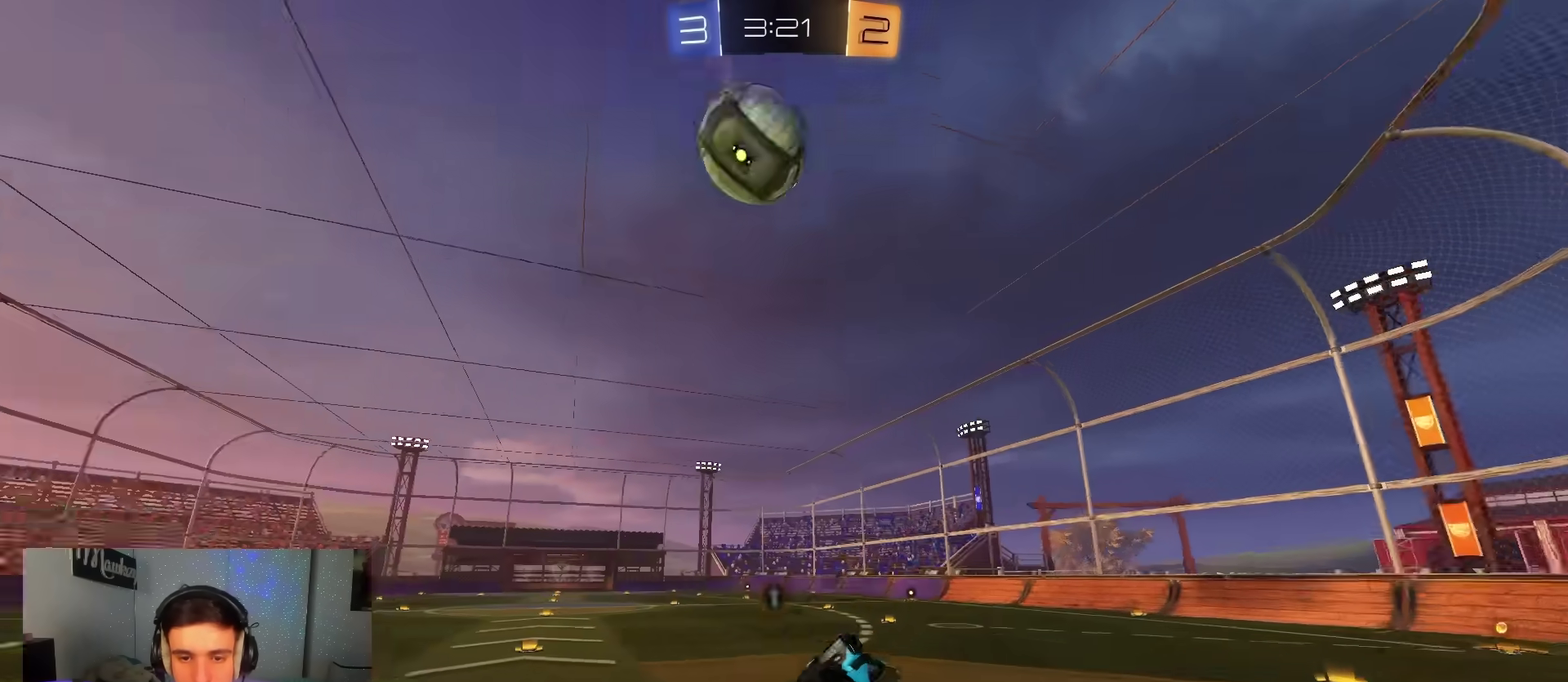
{"dt_ms": 600, "buttons": ["R2"], "left_stick": "left", "right_stick": "center", "events": [[33, "left_stick", "up"], [50, "Y", "up"], [100, "left_stick", "up-left"], [133, "L1", "up"], [150, "Y", "down"], [233, "left_stick", "left"], [267, "Y", "up"]]}
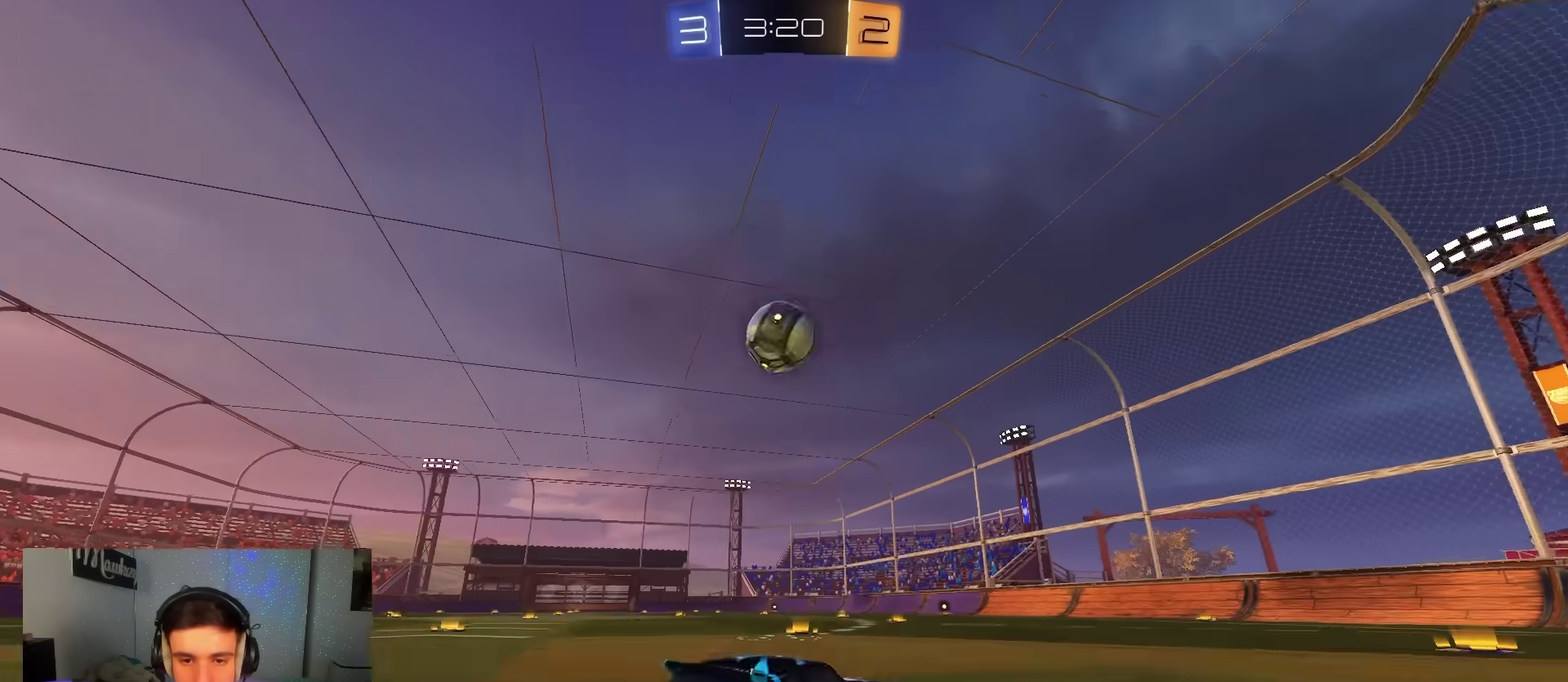
{"dt_ms": 400, "buttons": ["B", "R2"], "left_stick": "up", "right_stick": "center", "events": [[150, "left_stick", "center"], [333, "left_stick", "up"], [350, "B", "down"]]}
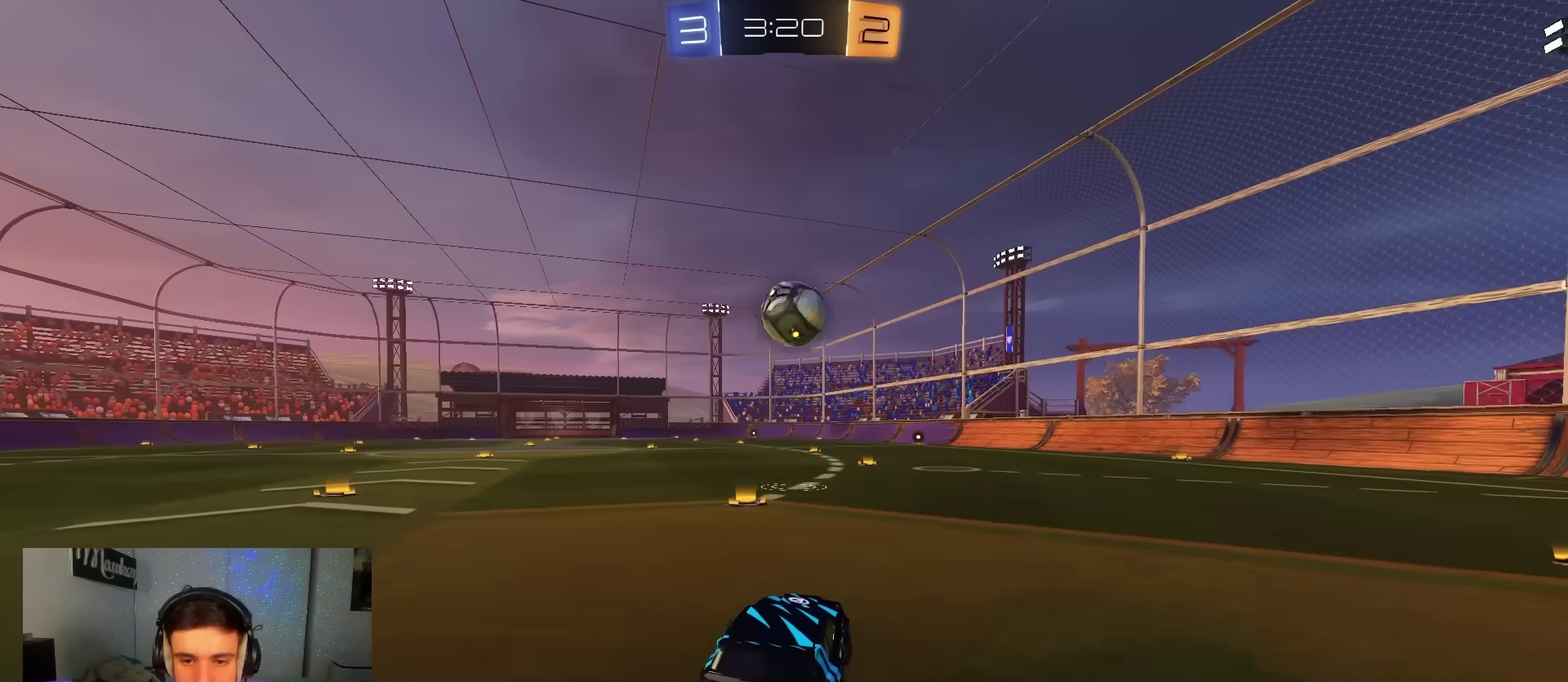
{"dt_ms": 500, "buttons": ["B", "R2"], "left_stick": "down", "right_stick": "center", "events": [[100, "left_stick", "center"], [233, "left_stick", "down"]]}